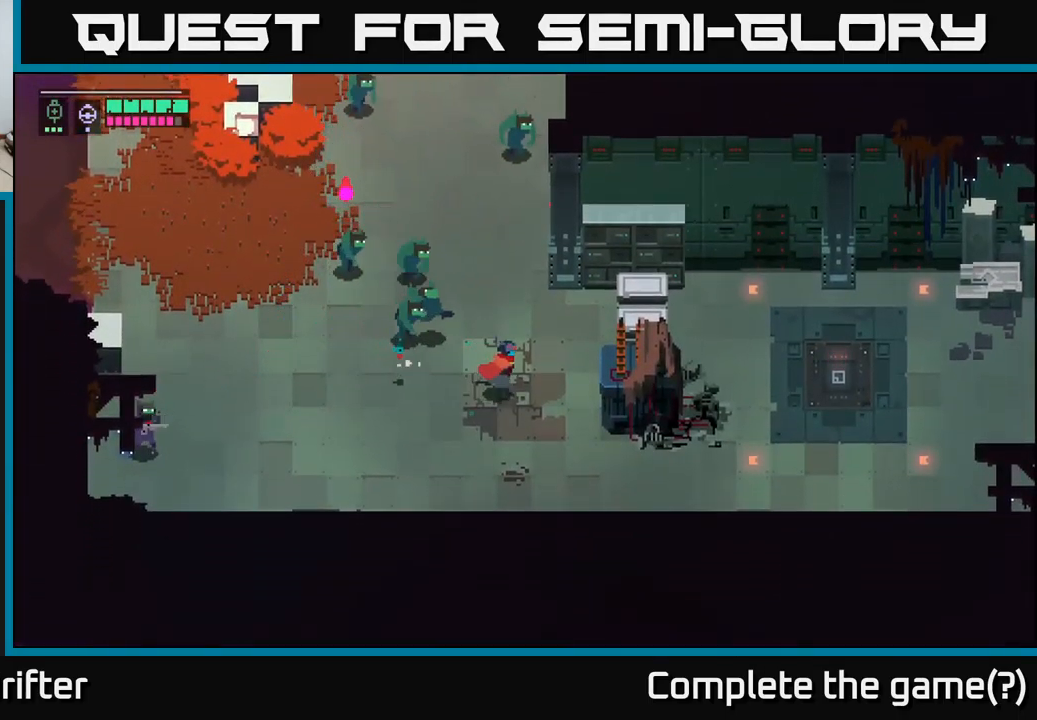
Gameplay with a controller (Xbox layout); each line is a JSON object with the inputs held at the frame after it. "events" lists button and stick changes between this image and that frame as [ms after this image, input, new state], when the widget could be followed in between.
{"buttons": [], "left_stick": "down-right", "right_stick": "center", "events": [[200, "left_stick", "up"], [267, "R1", "down"], [350, "R1", "up"], [450, "left_stick", "down-right"]]}
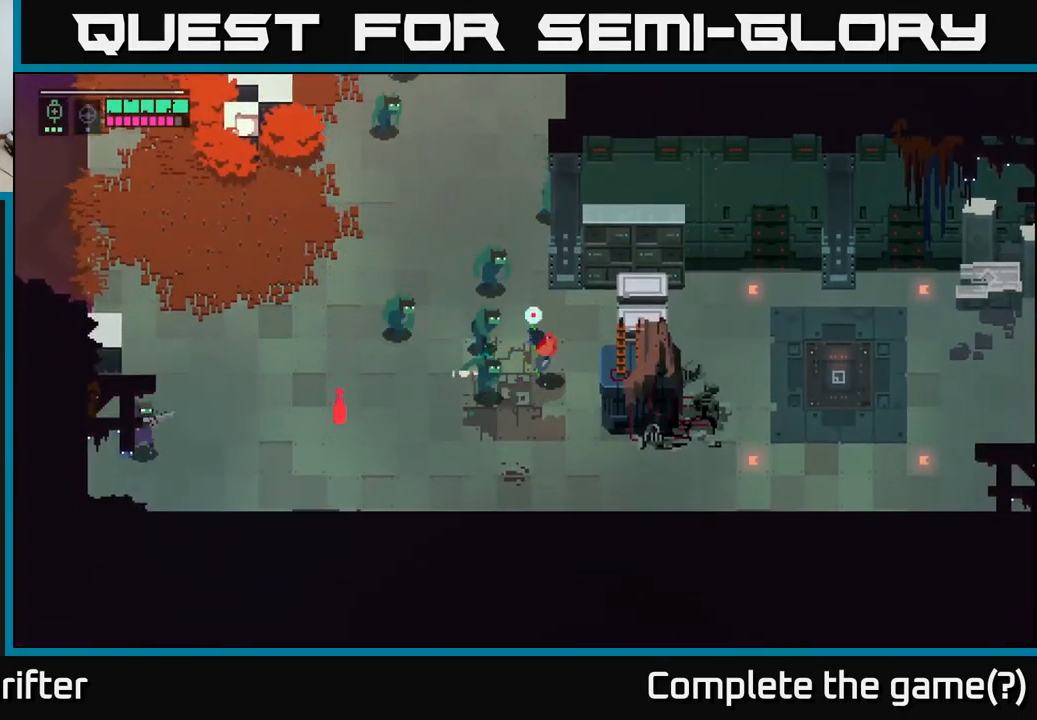
{"buttons": ["A"], "left_stick": "down", "right_stick": "center", "events": [[350, "left_stick", "down"], [450, "A", "down"]]}
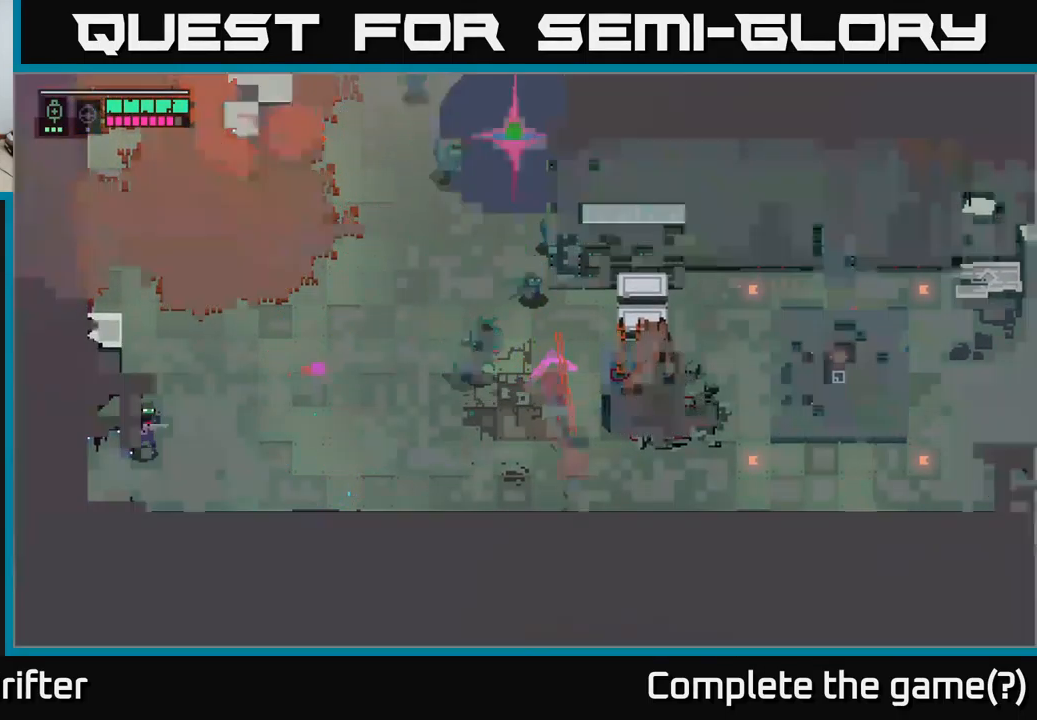
{"buttons": [], "left_stick": "left", "right_stick": "center", "events": [[50, "A", "up"], [117, "left_stick", "down-left"], [217, "left_stick", "left"]]}
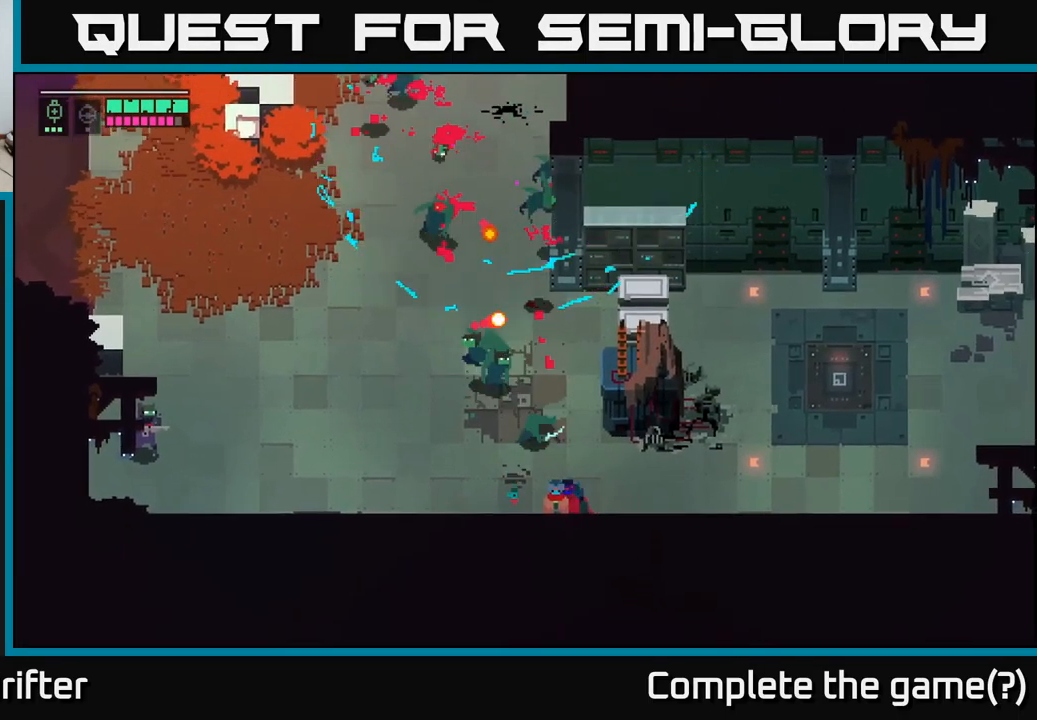
{"buttons": [], "left_stick": "left", "right_stick": "center", "events": []}
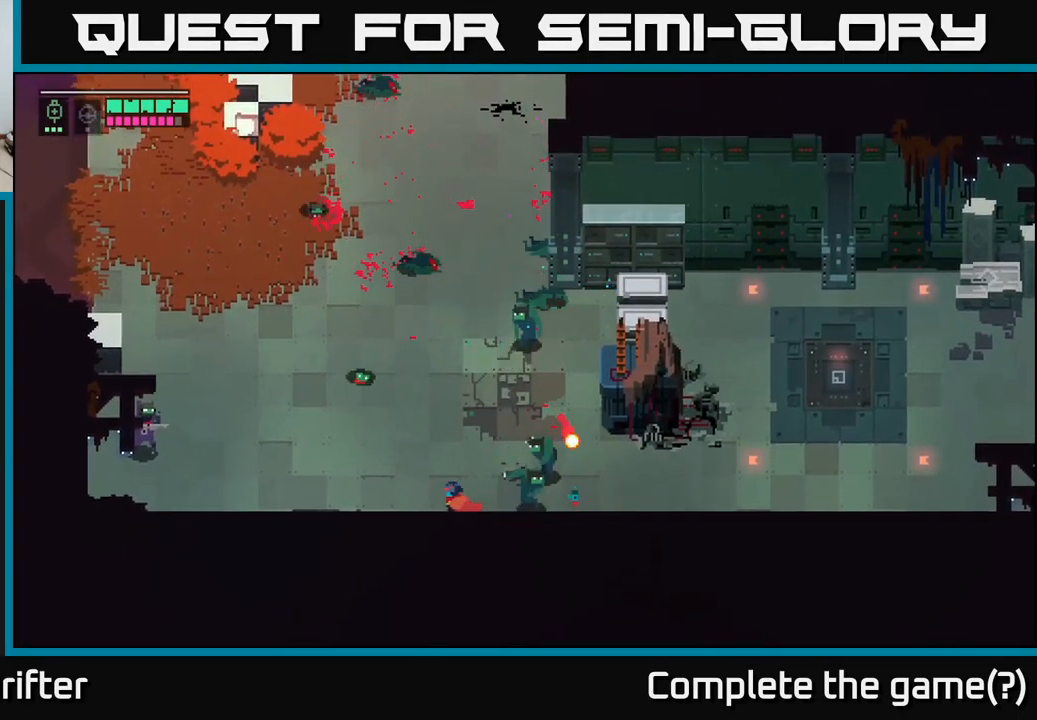
{"buttons": [], "left_stick": "up-left", "right_stick": "center", "events": [[33, "left_stick", "up-left"]]}
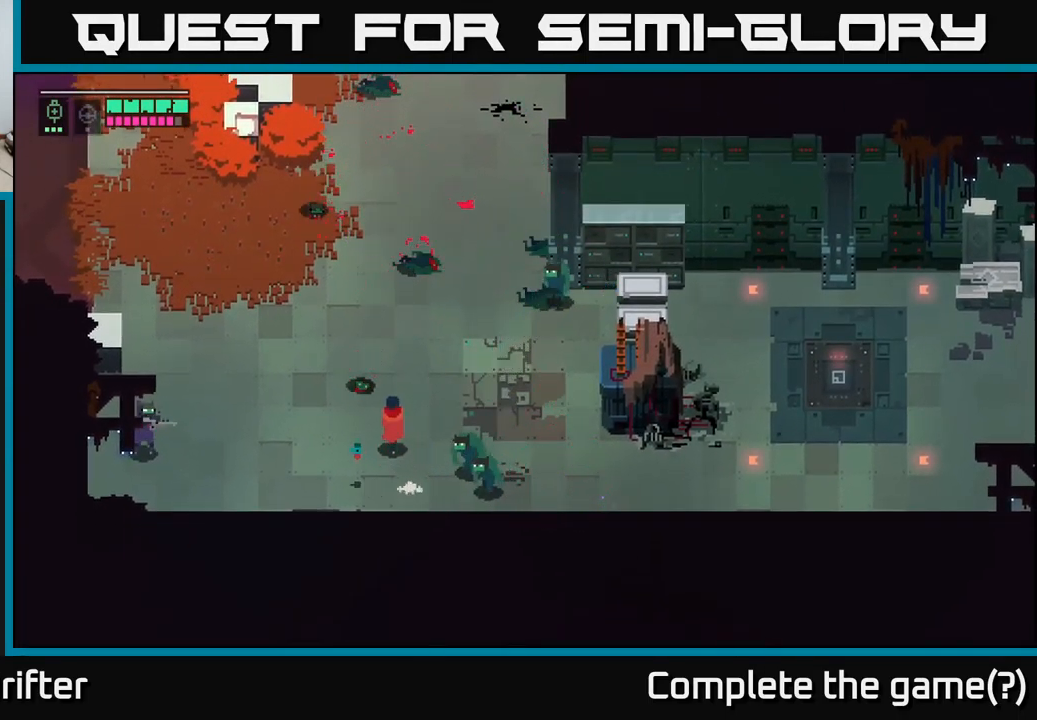
{"buttons": [], "left_stick": "up-right", "right_stick": "center", "events": [[17, "left_stick", "up"], [117, "A", "down"], [316, "A", "up"], [449, "left_stick", "up-right"]]}
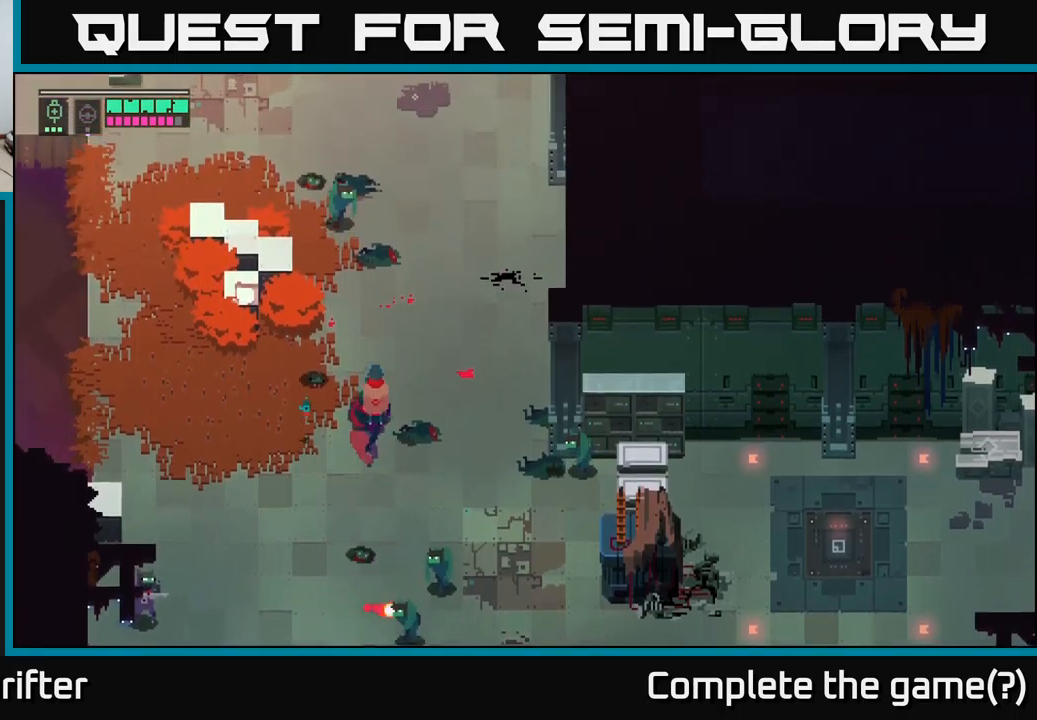
{"buttons": [], "left_stick": "down-right", "right_stick": "center", "events": [[100, "left_stick", "down-right"]]}
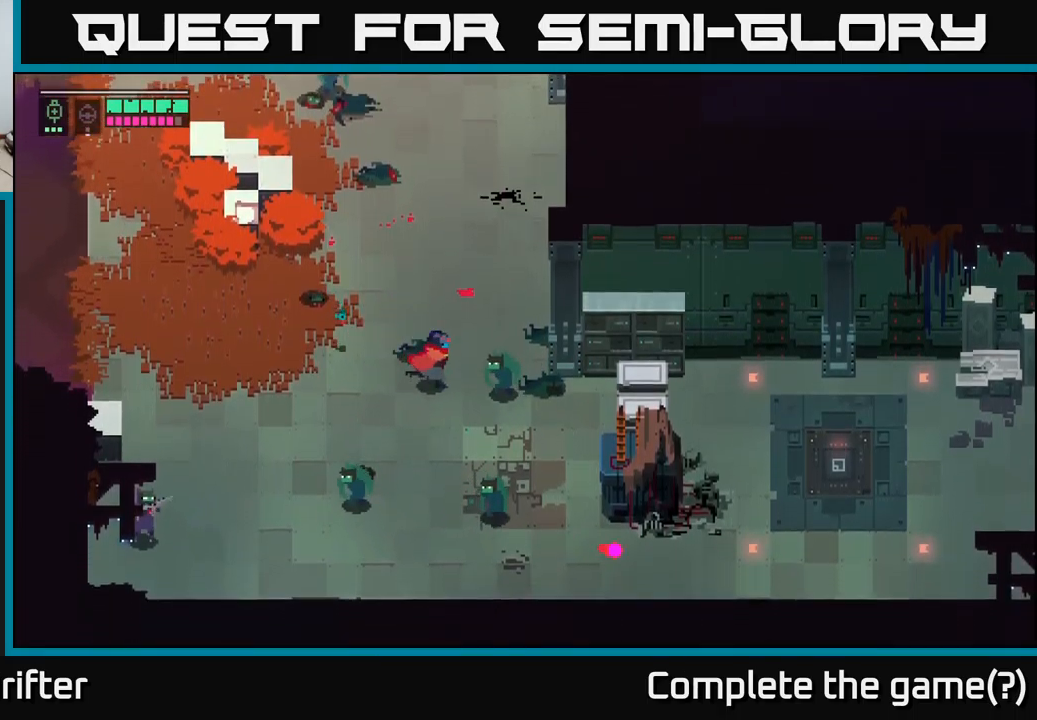
{"buttons": ["X"], "left_stick": "right", "right_stick": "center", "events": [[17, "left_stick", "right"], [67, "X", "down"], [200, "X", "up"], [367, "X", "down"]]}
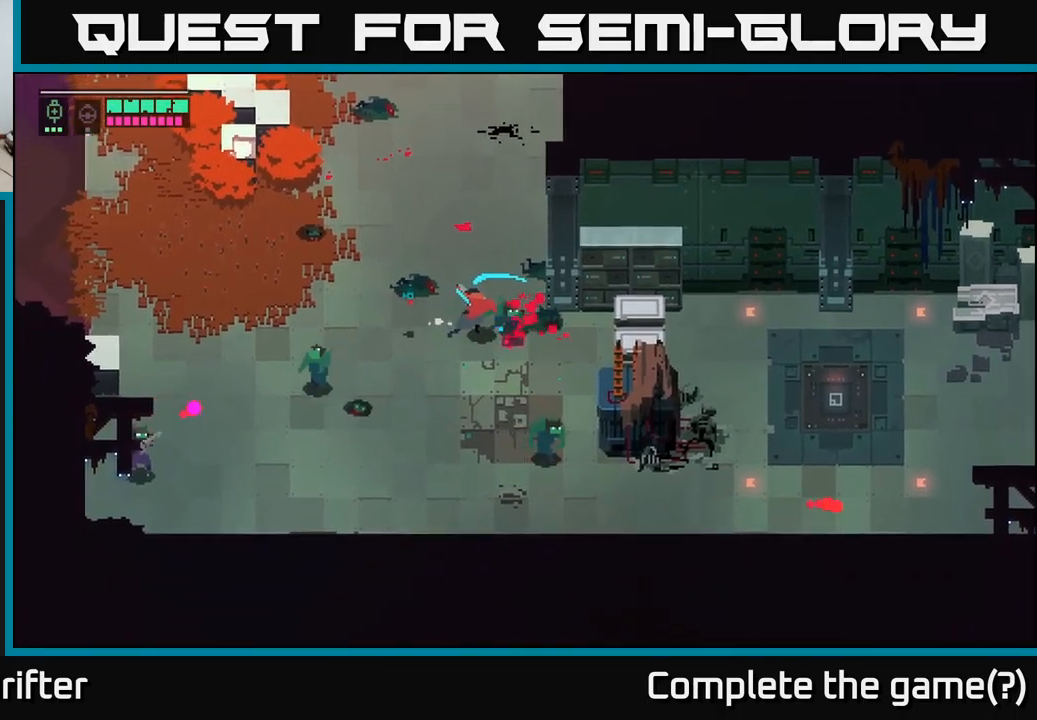
{"buttons": [], "left_stick": "down-right", "right_stick": "center", "events": [[17, "left_stick", "down-right"], [33, "X", "up"], [233, "X", "down"], [383, "X", "up"]]}
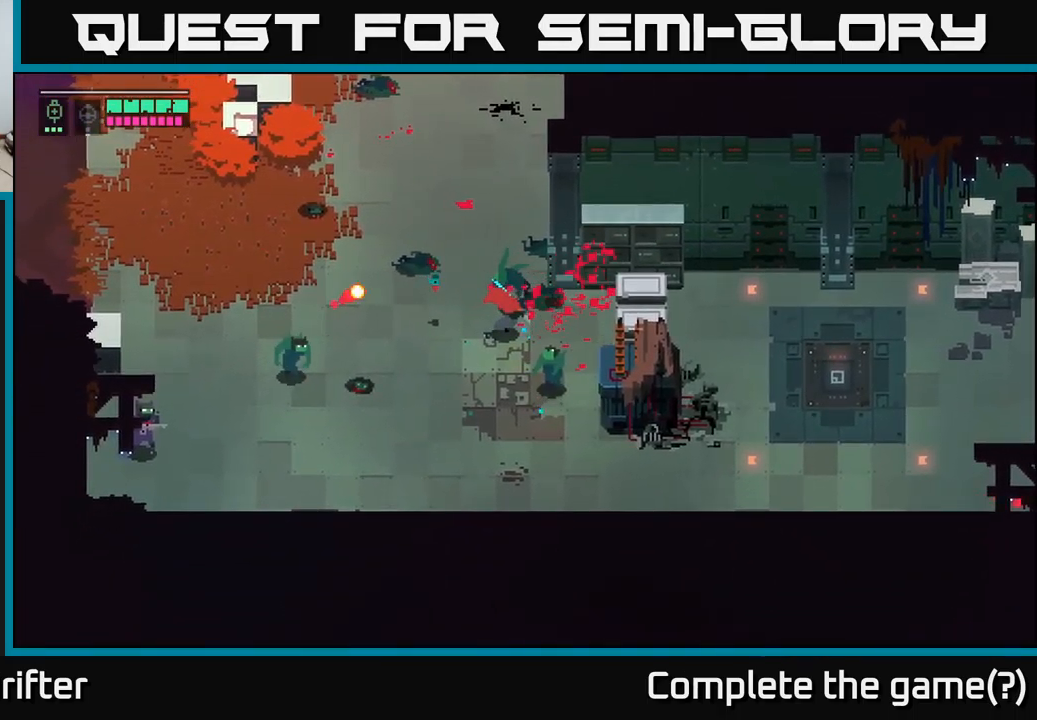
{"buttons": [], "left_stick": "down-right", "right_stick": "center", "events": [[133, "R2", "down"], [217, "A", "down"], [250, "R2", "up"], [367, "A", "up"]]}
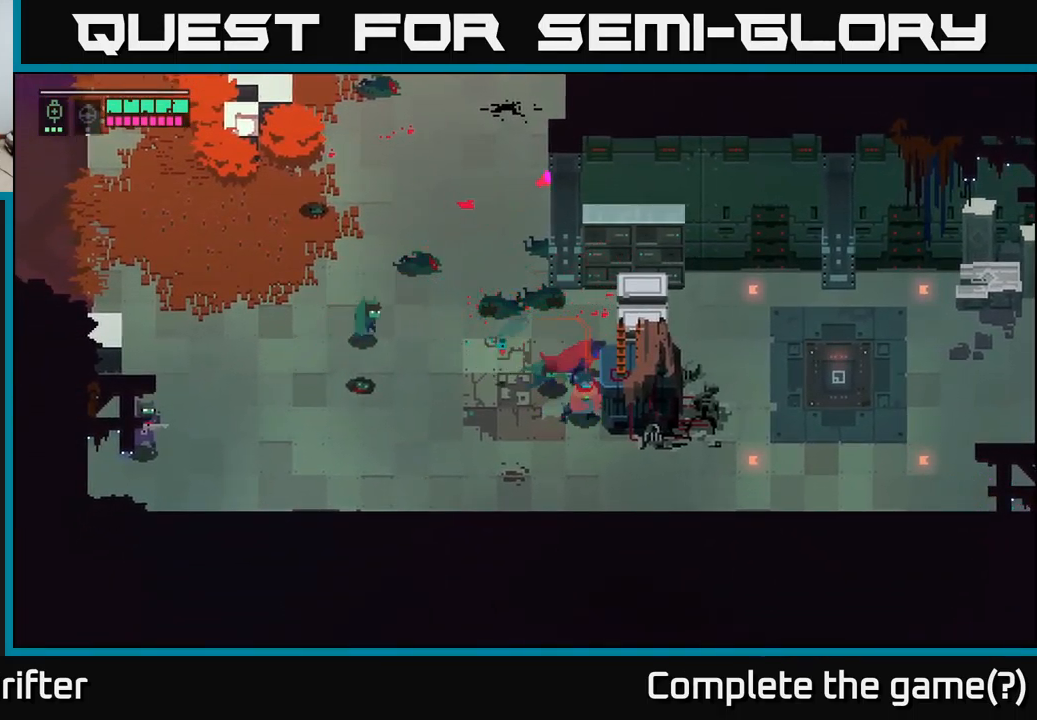
{"buttons": [], "left_stick": "up-left", "right_stick": "center", "events": [[150, "left_stick", "down-left"], [250, "left_stick", "up-left"], [283, "X", "down"], [383, "X", "up"]]}
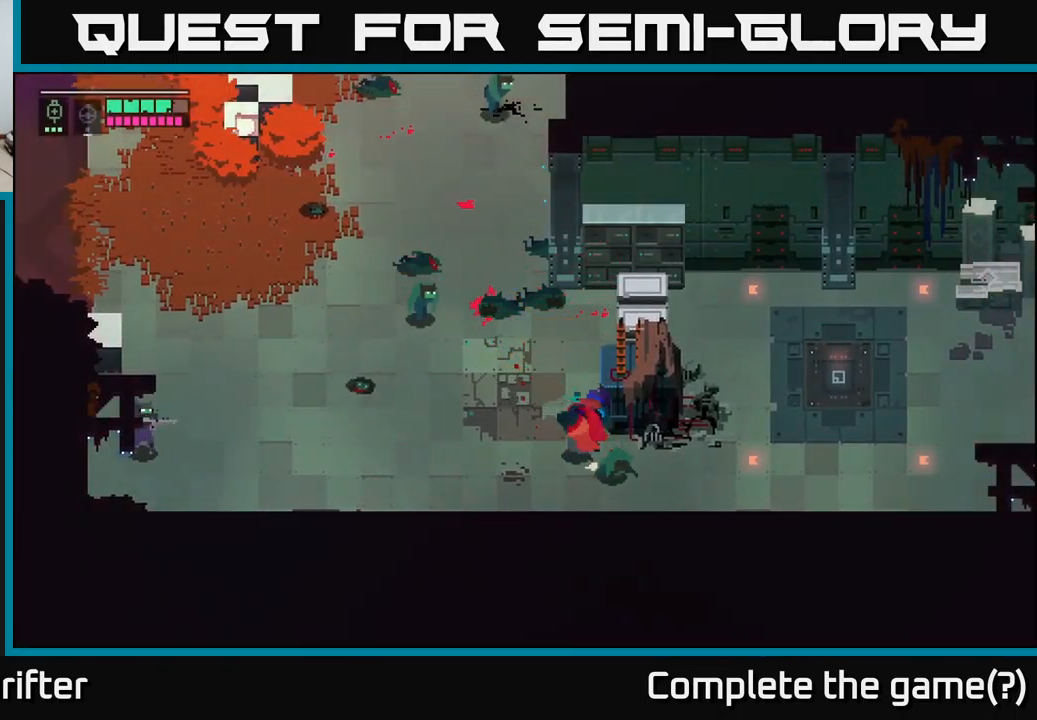
{"buttons": ["L2"], "left_stick": "up-left", "right_stick": "center", "events": [[67, "X", "down"], [150, "X", "up"], [400, "L2", "down"]]}
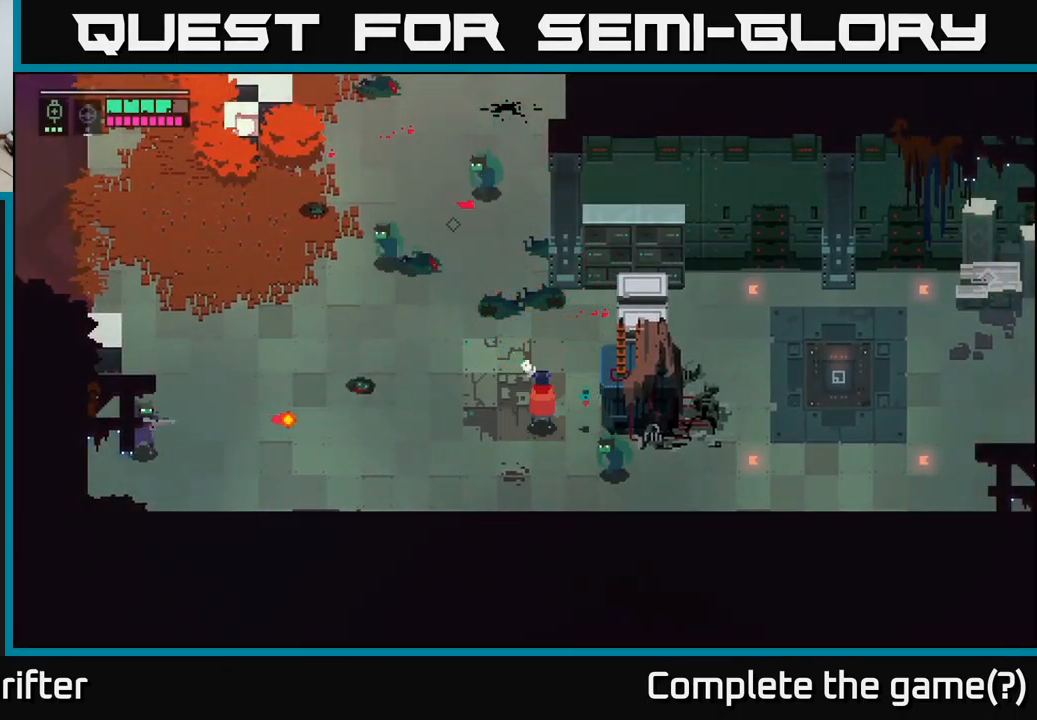
{"buttons": [], "left_stick": "up-left", "right_stick": "center", "events": [[50, "R2", "down"], [133, "R2", "up"], [267, "L2", "up"], [350, "A", "down"], [483, "A", "up"]]}
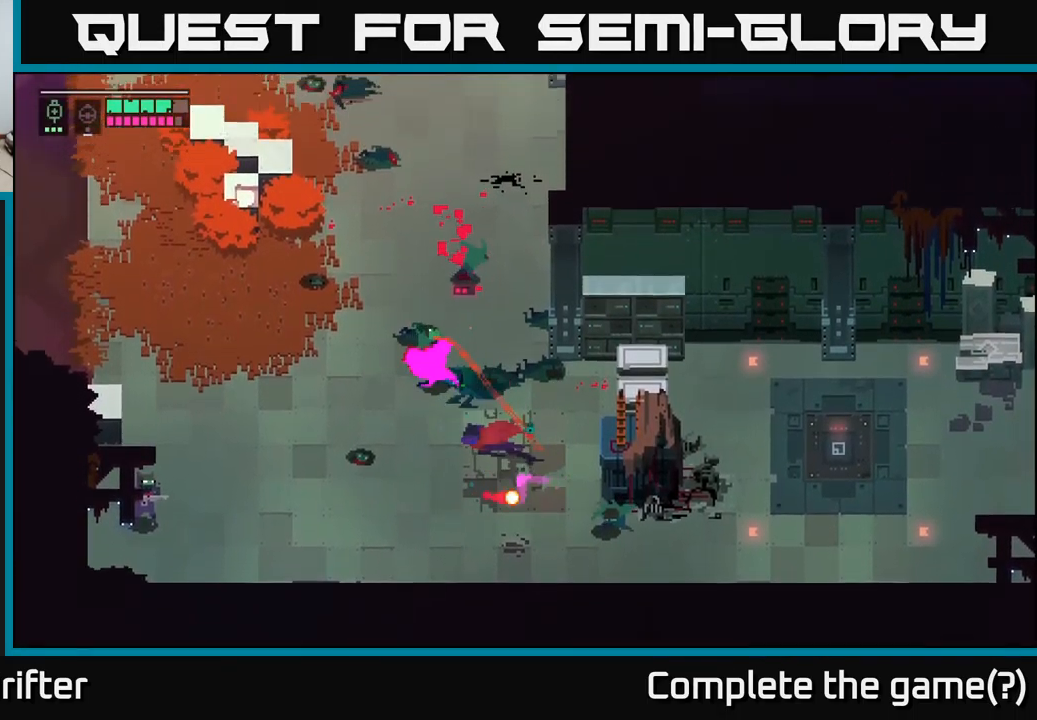
{"buttons": ["B"], "left_stick": "up-left", "right_stick": "center", "events": [[217, "A", "down"], [350, "A", "up"], [450, "B", "down"]]}
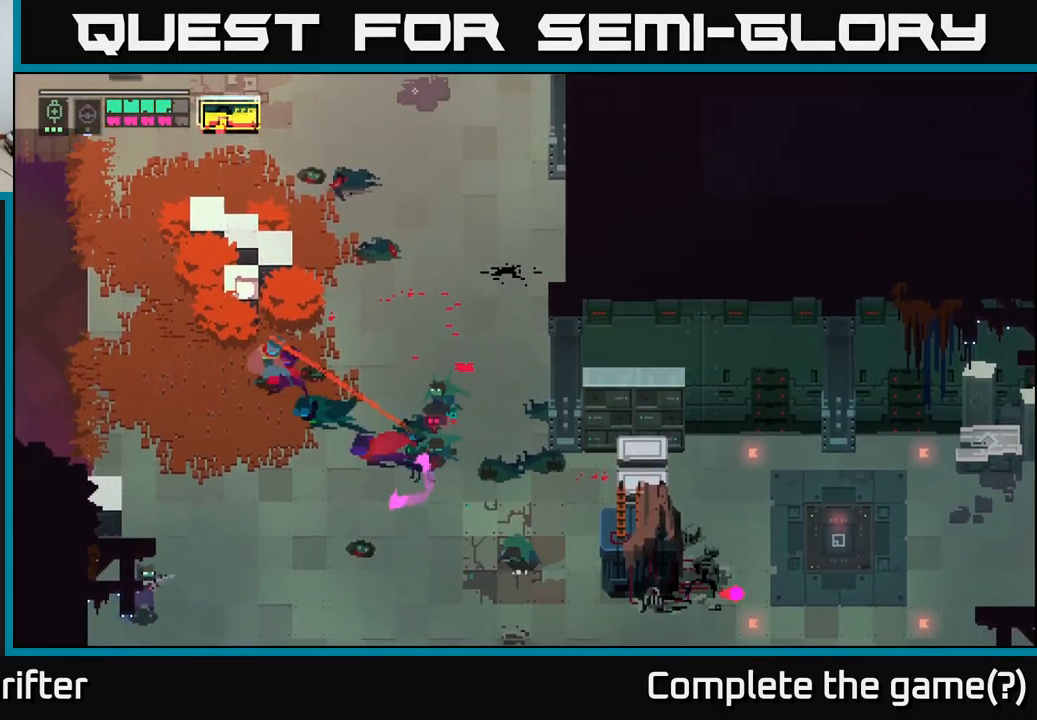
{"buttons": ["L2"], "left_stick": "down-right", "right_stick": "center", "events": [[50, "B", "up"], [200, "L2", "down"], [200, "left_stick", "down-right"], [283, "R2", "down"], [383, "R2", "up"]]}
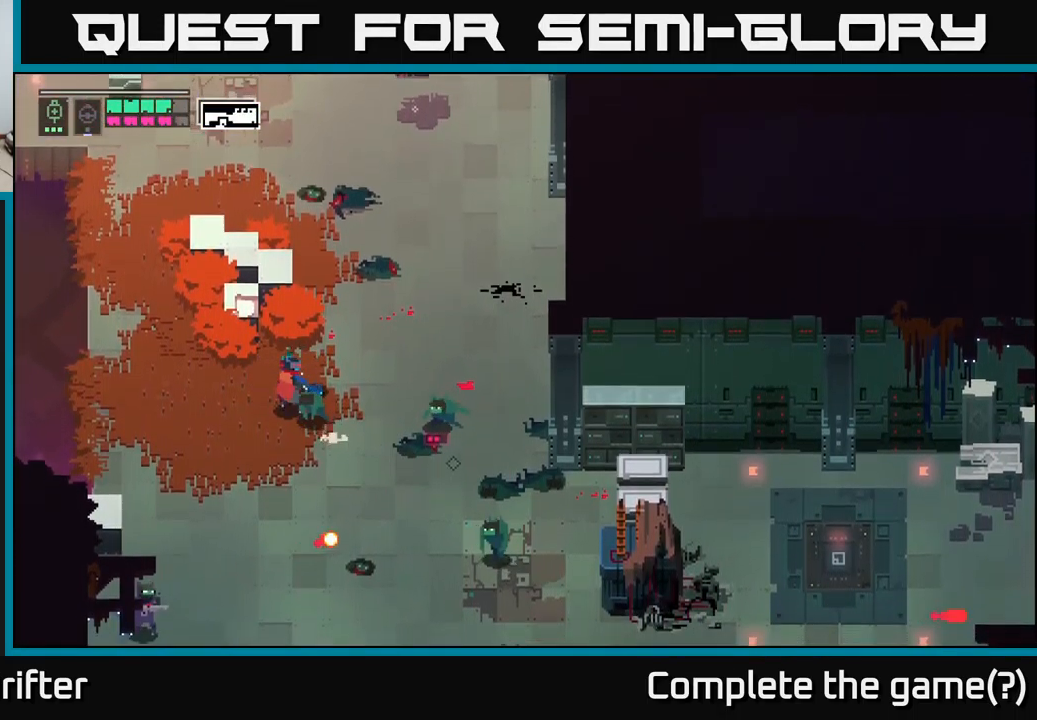
{"buttons": [], "left_stick": "down-right", "right_stick": "center", "events": [[83, "R2", "down"], [167, "R2", "up"], [384, "L2", "up"]]}
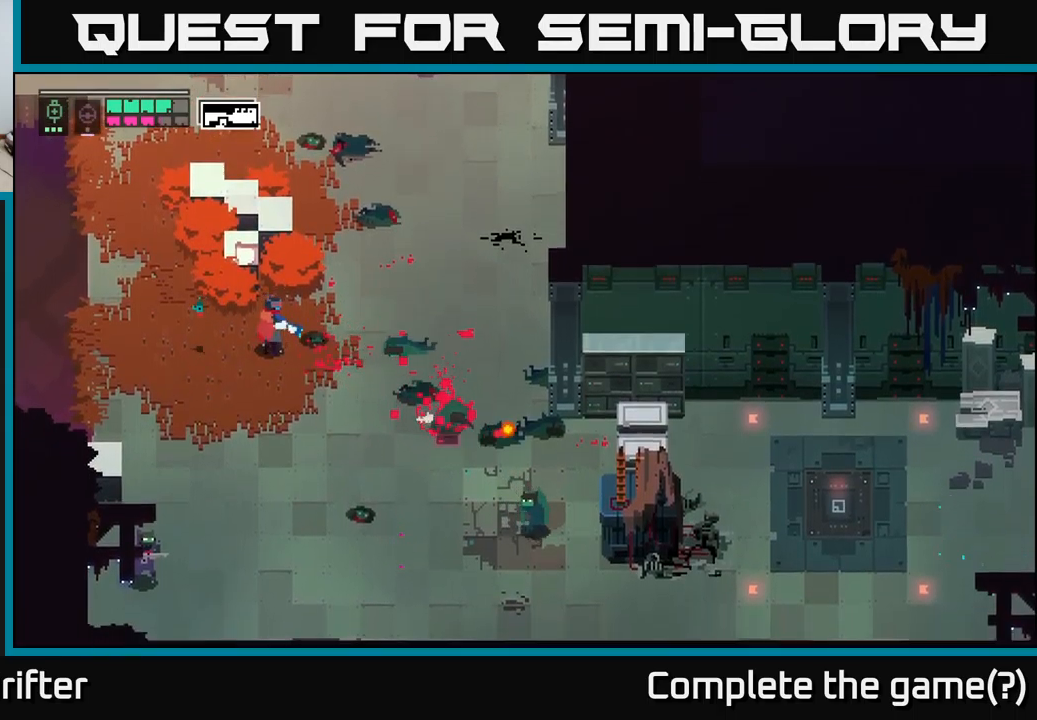
{"buttons": [], "left_stick": "down-right", "right_stick": "center", "events": []}
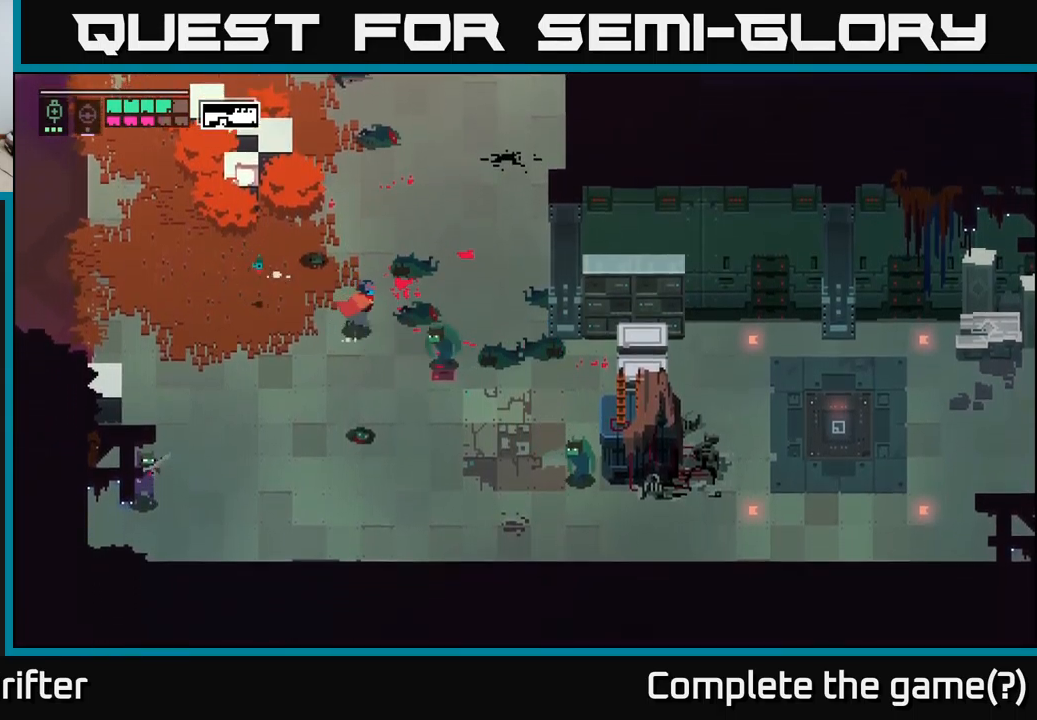
{"buttons": [], "left_stick": "down-right", "right_stick": "center", "events": [[84, "X", "down"], [184, "X", "up"]]}
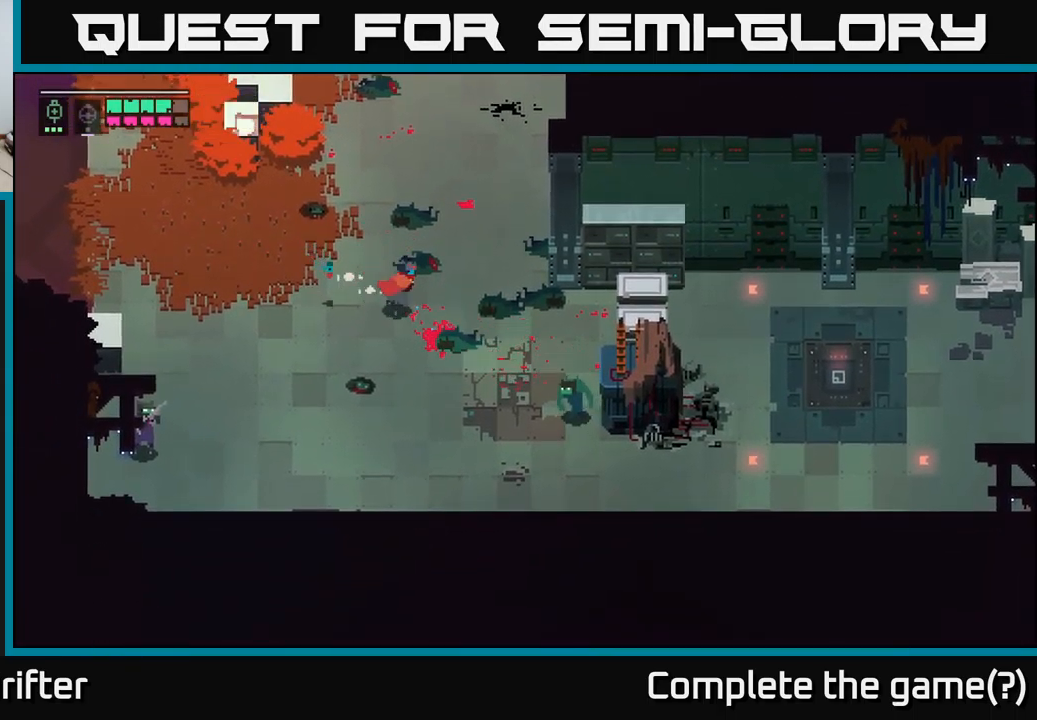
{"buttons": [], "left_stick": "down-right", "right_stick": "center", "events": [[334, "X", "down"], [484, "X", "up"]]}
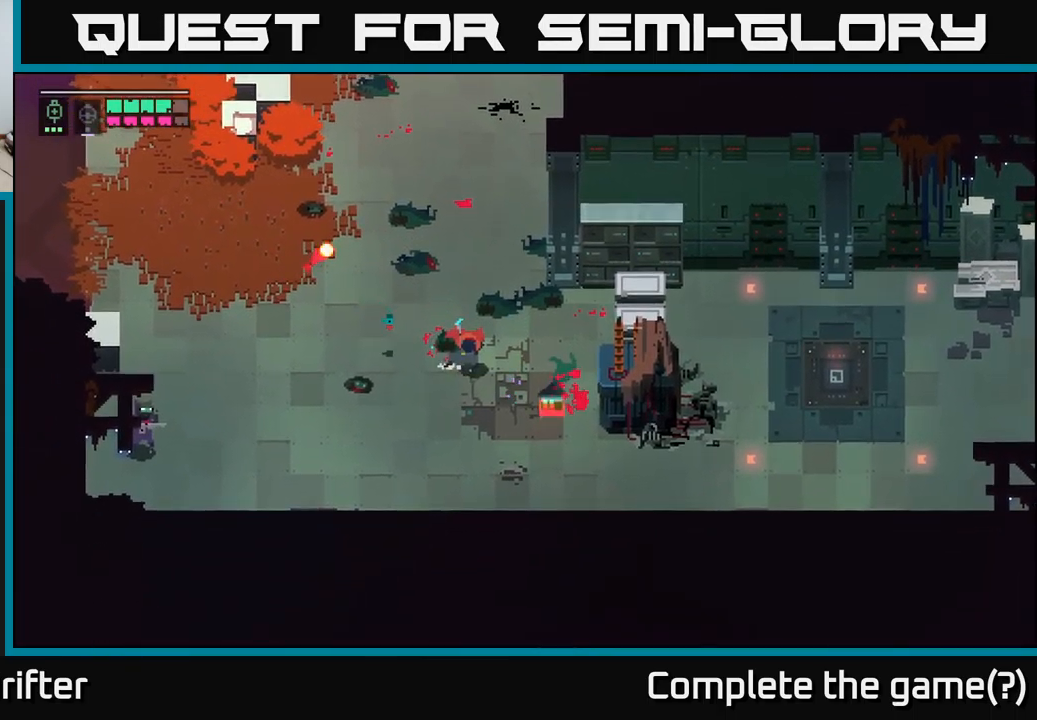
{"buttons": [], "left_stick": "down-right", "right_stick": "center", "events": [[234, "X", "down"], [384, "X", "up"]]}
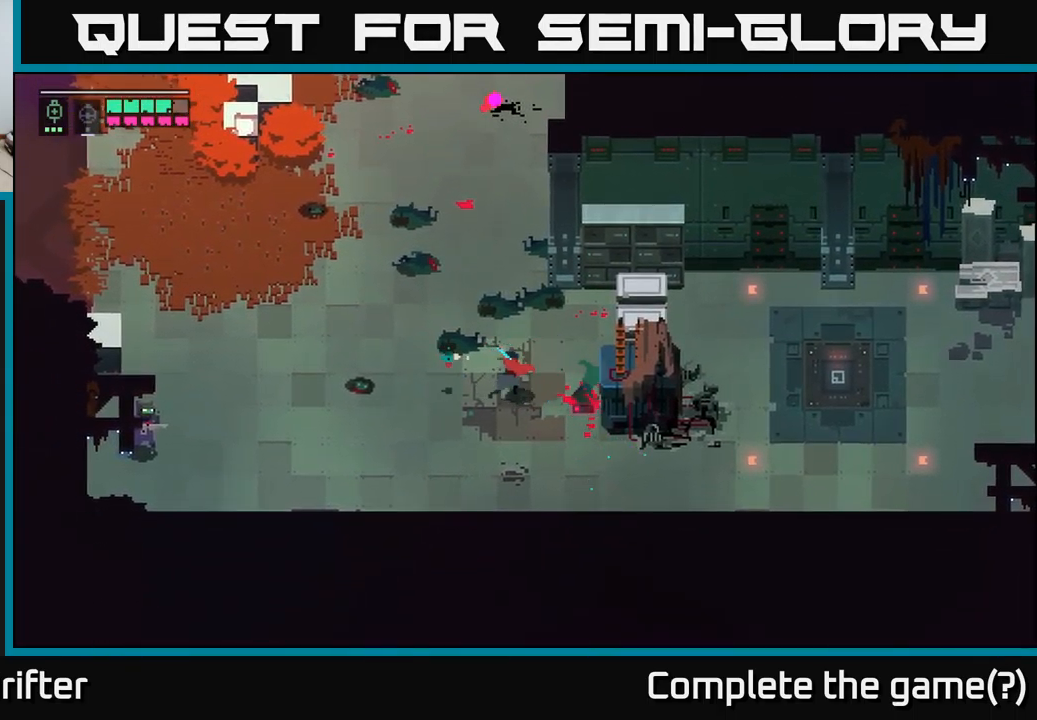
{"buttons": [], "left_stick": "left", "right_stick": "center", "events": [[167, "X", "down"], [300, "X", "up"], [300, "left_stick", "center"], [350, "left_stick", "left"]]}
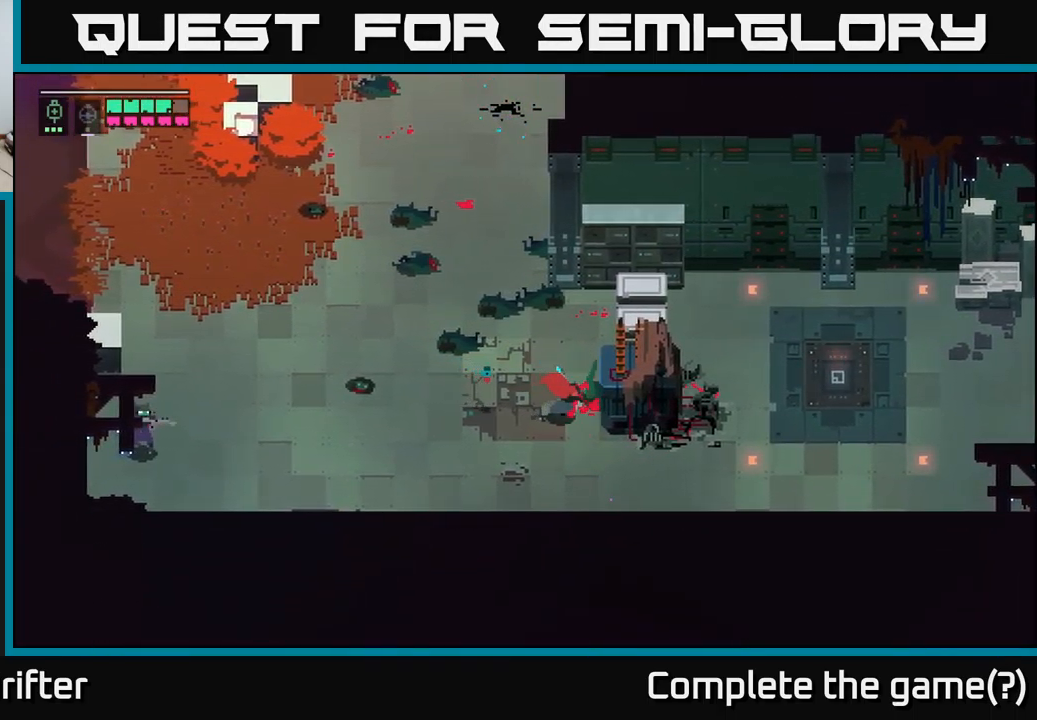
{"buttons": ["B"], "left_stick": "up-left", "right_stick": "center", "events": [[400, "left_stick", "up-left"], [450, "B", "down"]]}
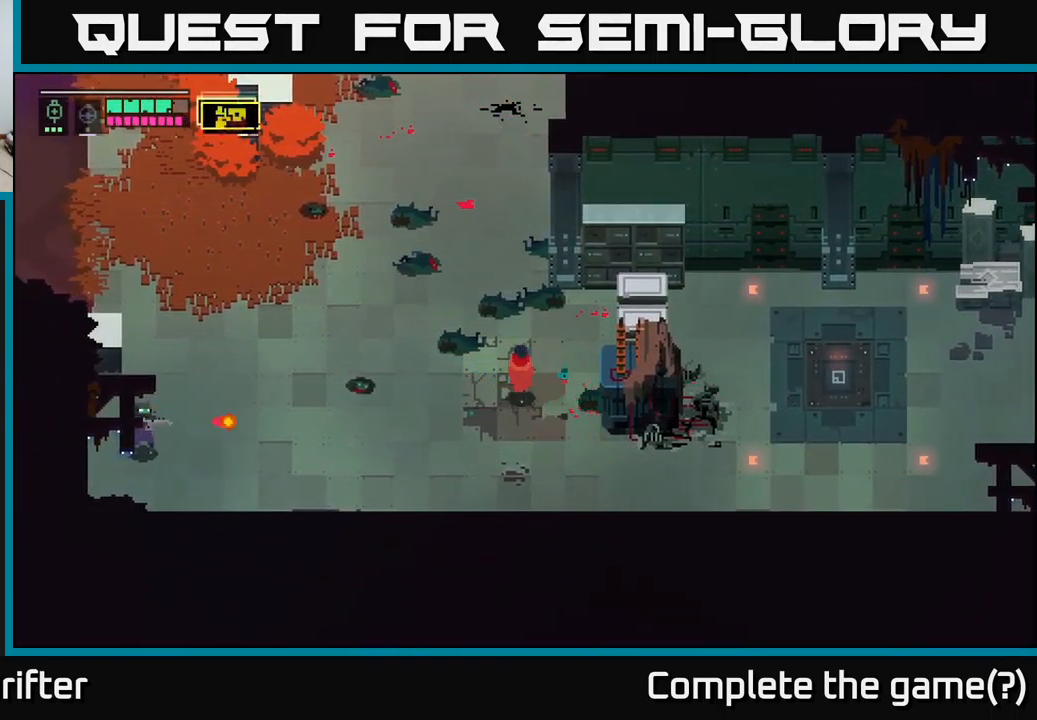
{"buttons": ["L2", "R2"], "left_stick": "left", "right_stick": "center", "events": [[50, "B", "up"], [117, "left_stick", "left"], [167, "L2", "down"], [250, "R2", "down"], [334, "R2", "up"], [467, "R2", "down"]]}
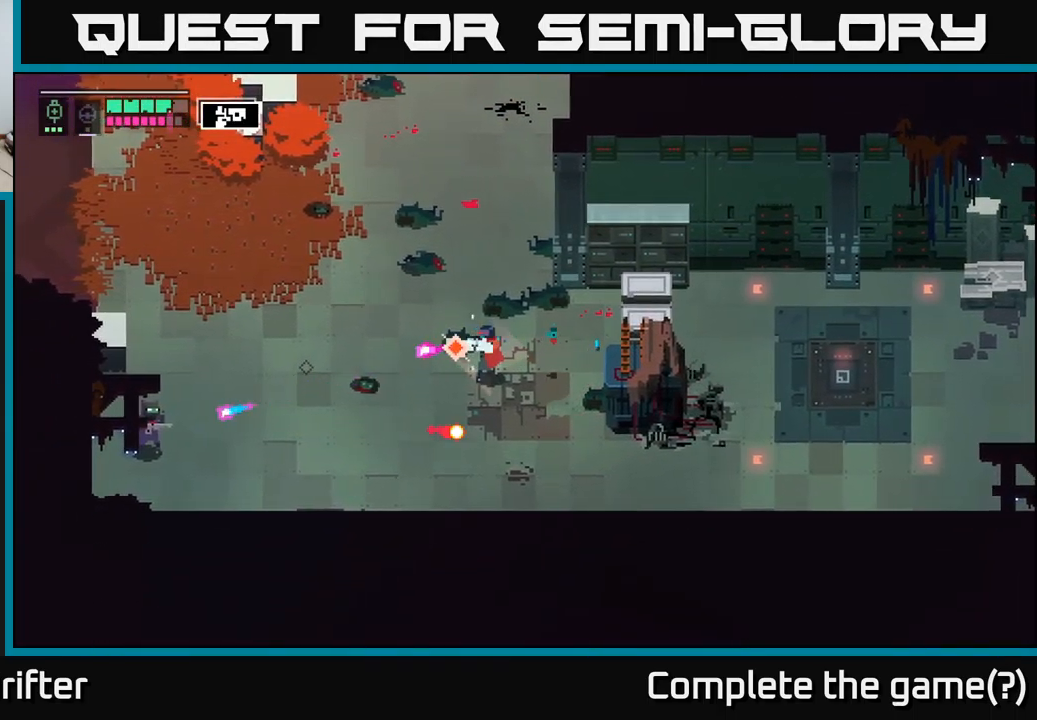
{"buttons": [], "left_stick": "left", "right_stick": "center", "events": [[84, "R2", "up"], [300, "L2", "up"]]}
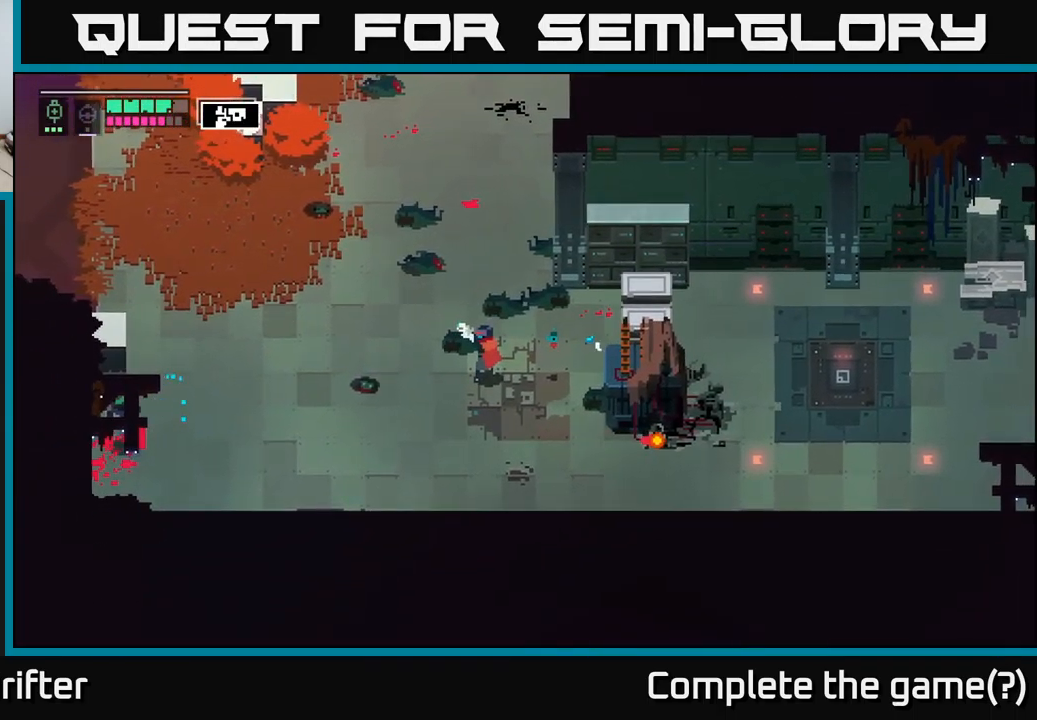
{"buttons": [], "left_stick": "up", "right_stick": "center", "events": [[350, "left_stick", "up-left"], [467, "left_stick", "up"]]}
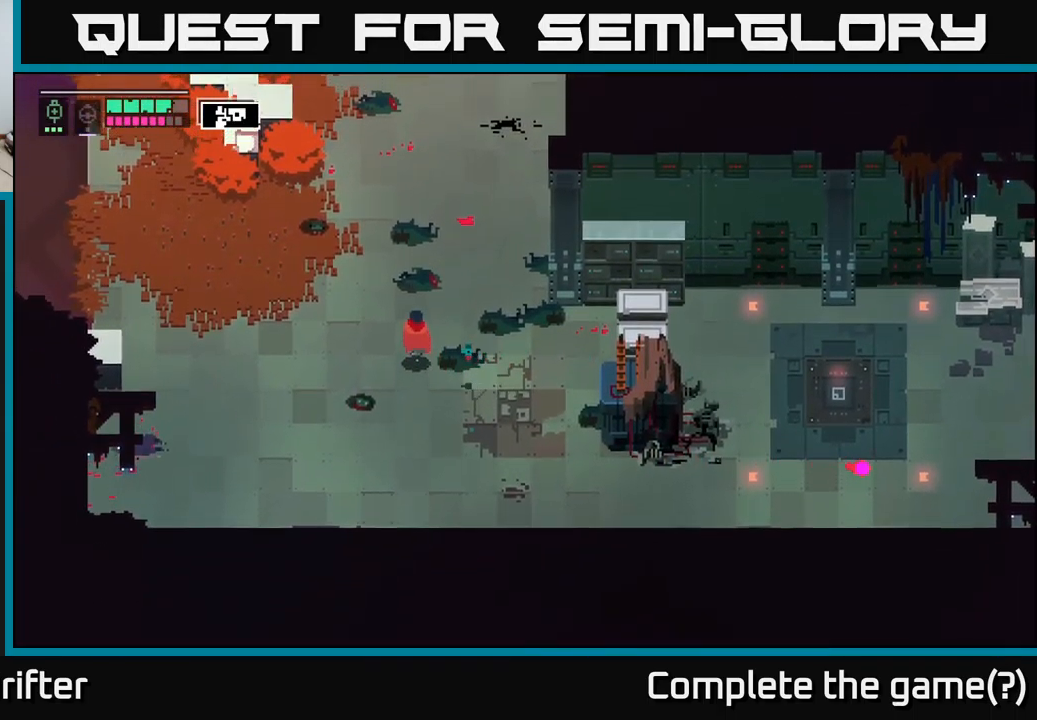
{"buttons": [], "left_stick": "up", "right_stick": "center", "events": [[134, "B", "down"], [200, "B", "up"]]}
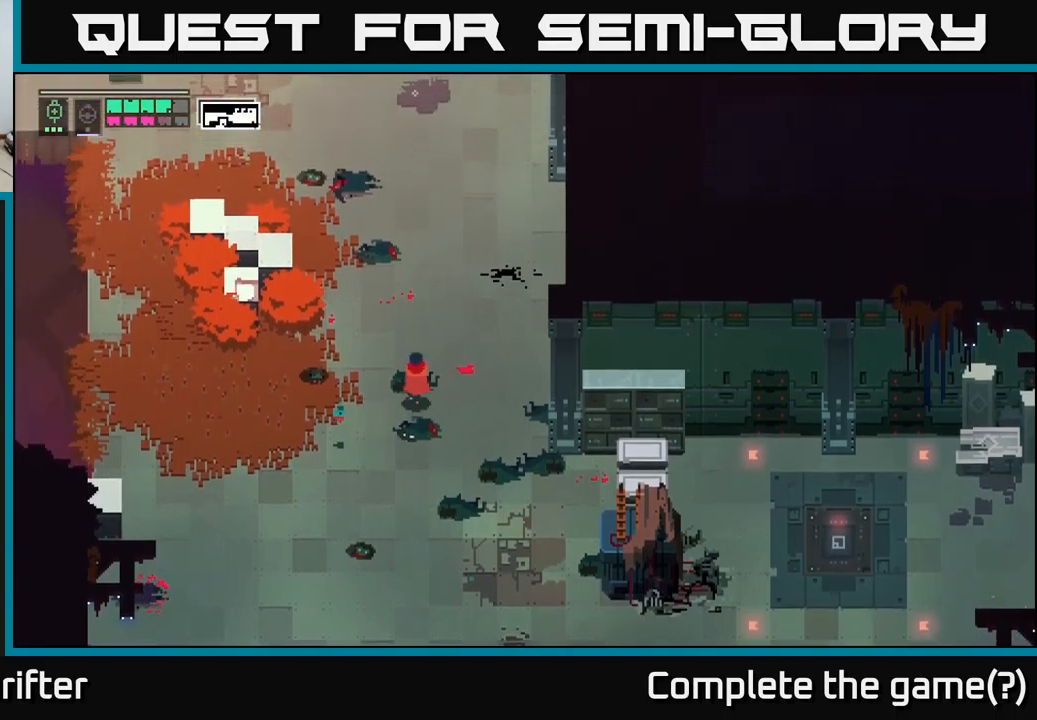
{"buttons": [], "left_stick": "up", "right_stick": "center", "events": []}
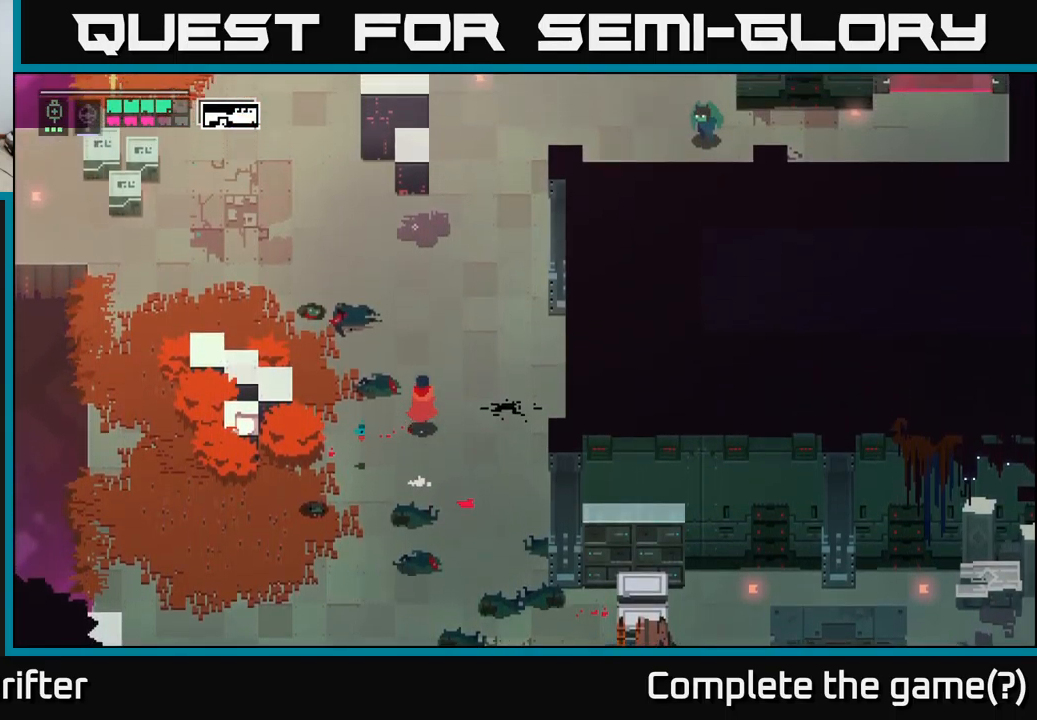
{"buttons": [], "left_stick": "up", "right_stick": "center", "events": []}
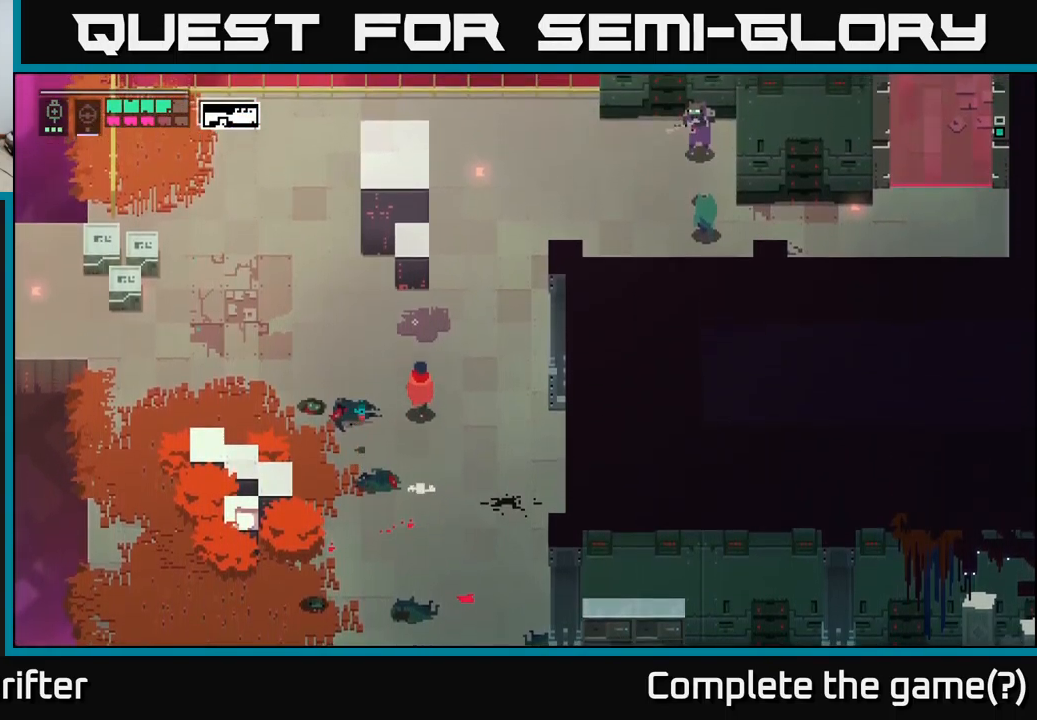
{"buttons": [], "left_stick": "up-right", "right_stick": "center", "events": [[133, "left_stick", "up-right"]]}
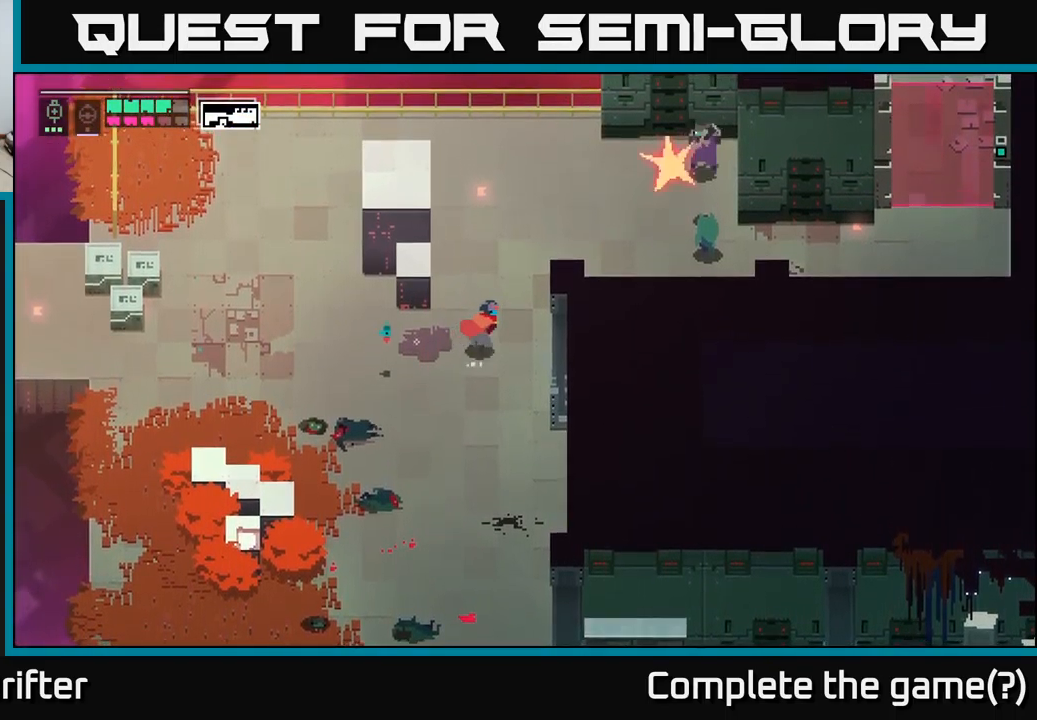
{"buttons": [], "left_stick": "up", "right_stick": "center", "events": [[267, "left_stick", "up"]]}